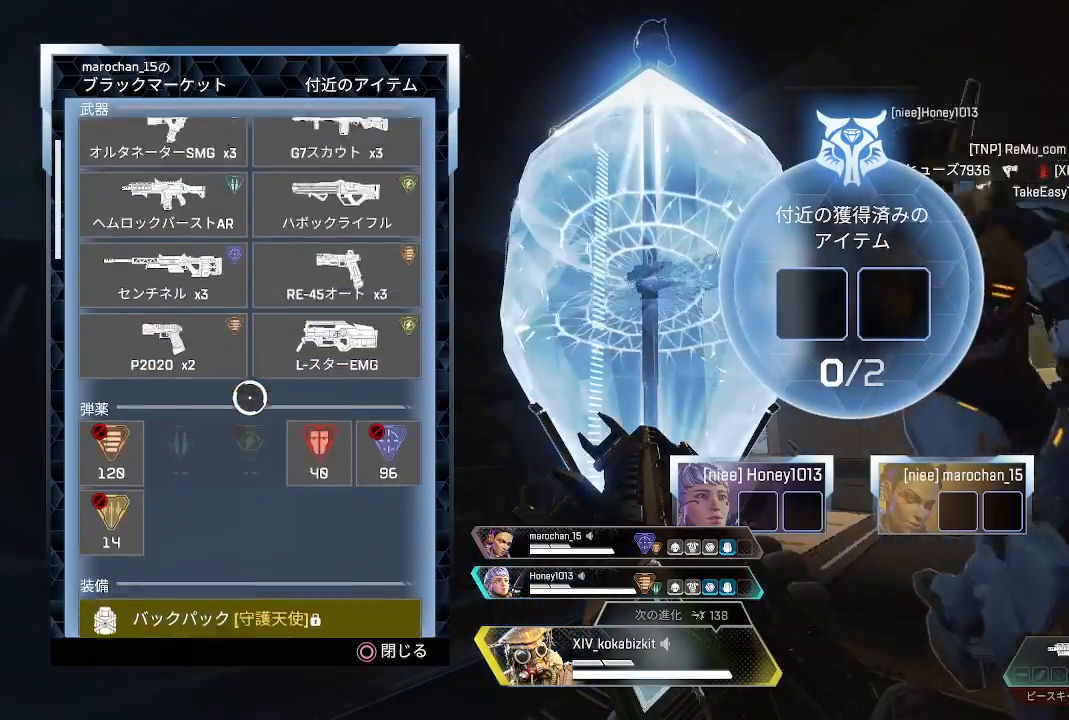
Gameplay with a controller (PlayStation layout); each line is a JSON object with the inputs held at the frame after it (dt_ms = milliseconds from this image to that frame). "events" lists button and stick changes between this image and that frame as [ms after this image, input, new state], when the widget could be followed in between.
{"dt_ms": 500, "buttons": ["L1"], "left_stick": "up", "right_stick": "up", "events": [[17, "left_stick", "left"], [50, "right_stick", "center"], [167, "left_stick", "center"], [400, "left_stick", "up"], [467, "right_stick", "up"]]}
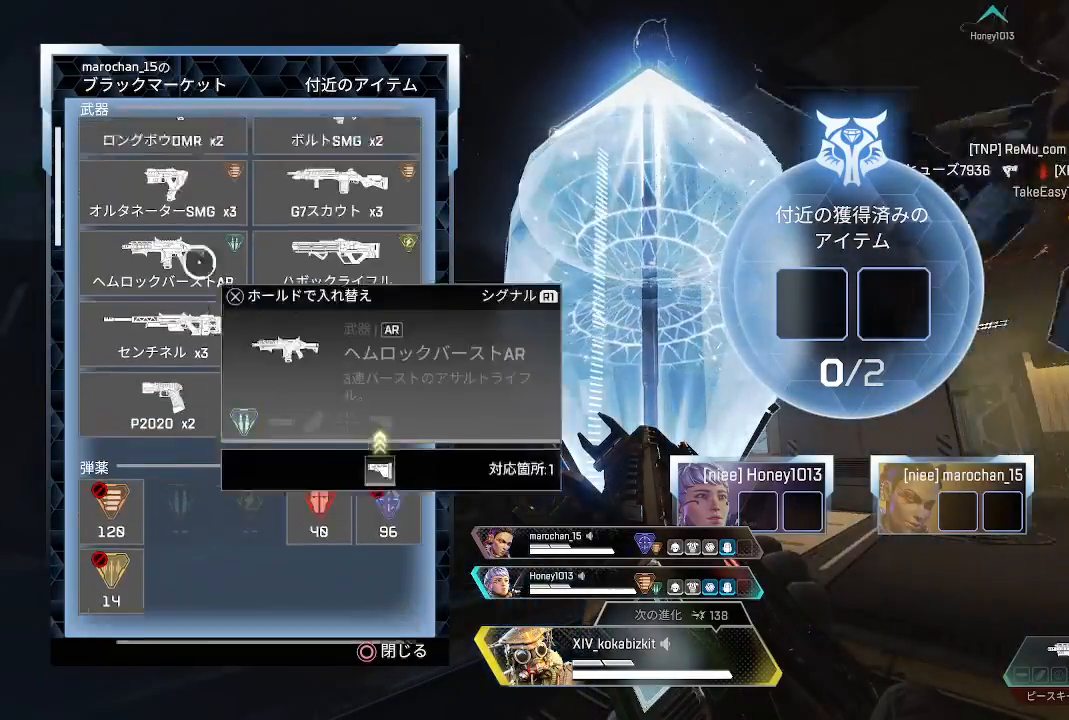
{"dt_ms": 500, "buttons": ["L1"], "left_stick": "up", "right_stick": "up", "events": [[67, "left_stick", "center"], [233, "left_stick", "down"], [233, "right_stick", "center"], [333, "left_stick", "center"], [383, "left_stick", "up"], [483, "right_stick", "up"]]}
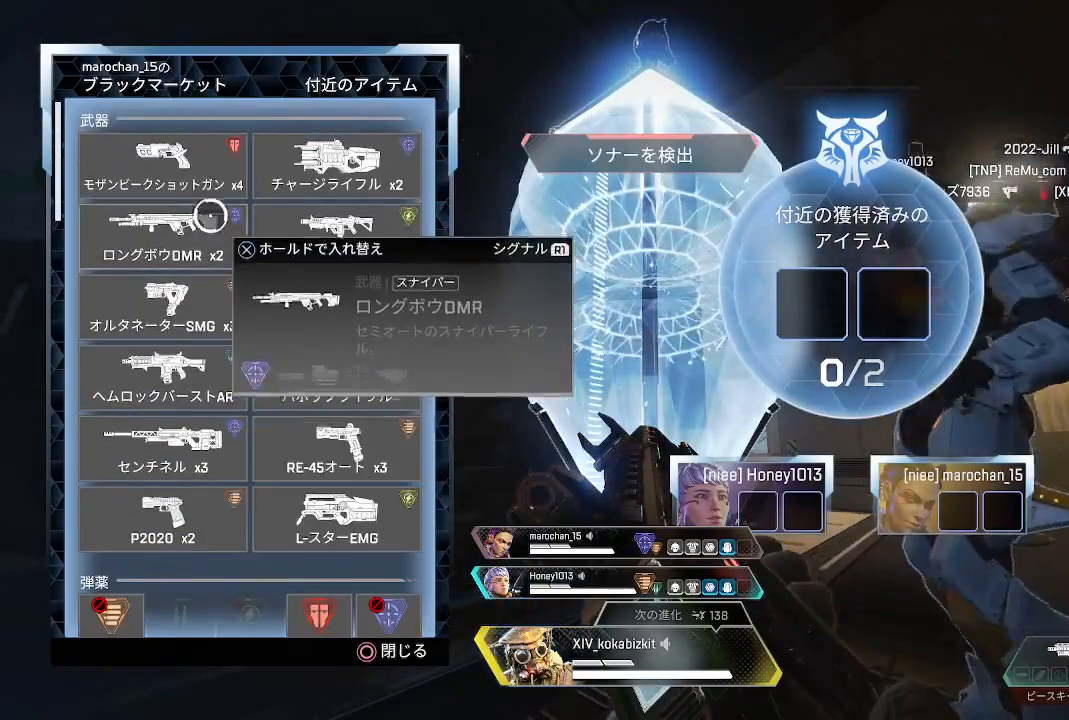
{"dt_ms": 500, "buttons": ["L1"], "left_stick": "center", "right_stick": "center", "events": [[33, "left_stick", "center"], [100, "right_stick", "center"], [117, "left_stick", "down"], [250, "left_stick", "center"], [317, "left_stick", "down-right"], [417, "left_stick", "center"]]}
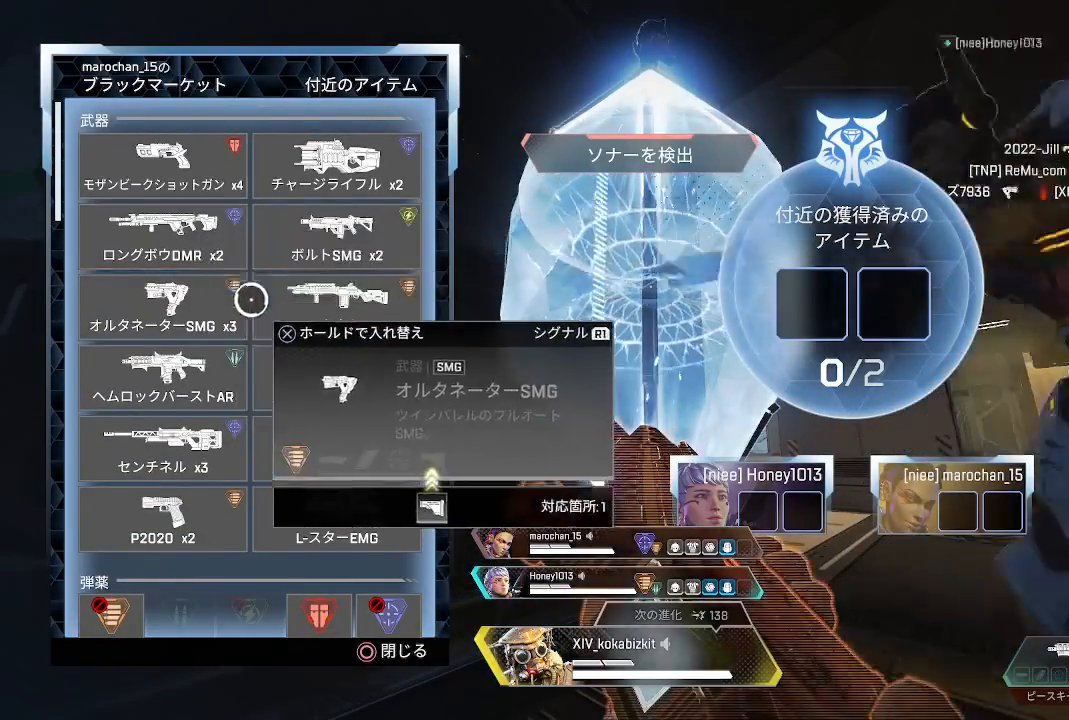
{"dt_ms": 500, "buttons": ["L1"], "left_stick": "center", "right_stick": "center", "events": [[17, "left_stick", "up"], [167, "left_stick", "center"], [217, "left_stick", "down"], [283, "left_stick", "right"], [367, "left_stick", "center"]]}
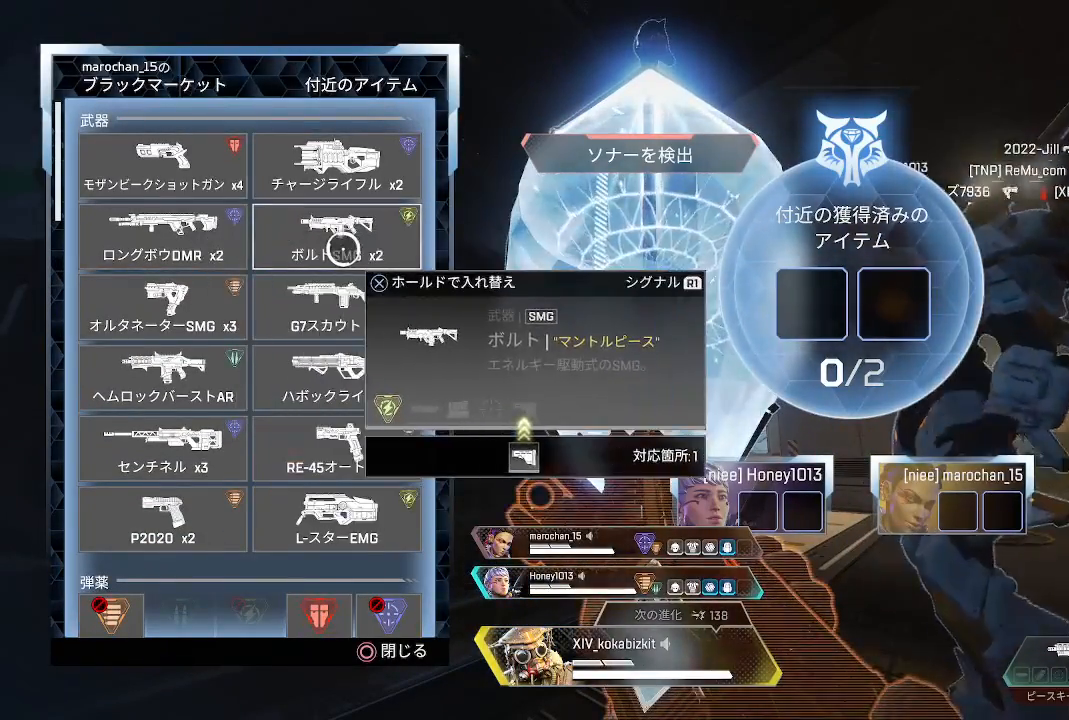
{"dt_ms": 500, "buttons": ["L1"], "left_stick": "center", "right_stick": "center", "events": [[117, "left_stick", "up-right"], [233, "left_stick", "center"]]}
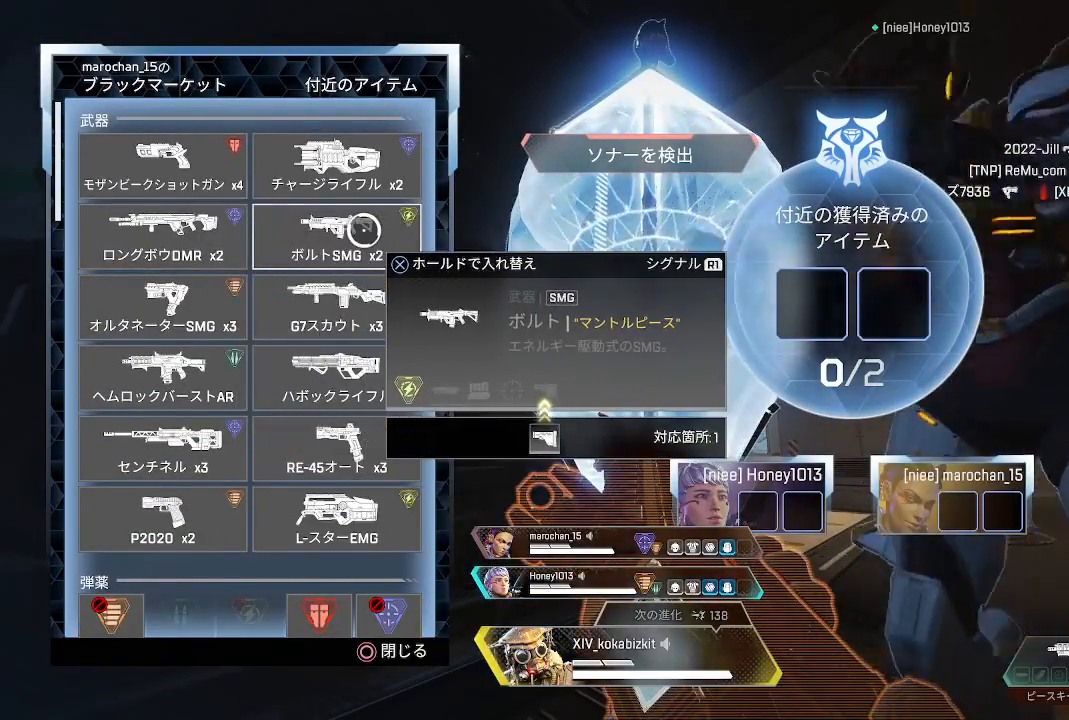
{"dt_ms": 500, "buttons": ["L1"], "left_stick": "center", "right_stick": "center", "events": [[283, "left_stick", "right"], [417, "left_stick", "down"], [483, "left_stick", "center"]]}
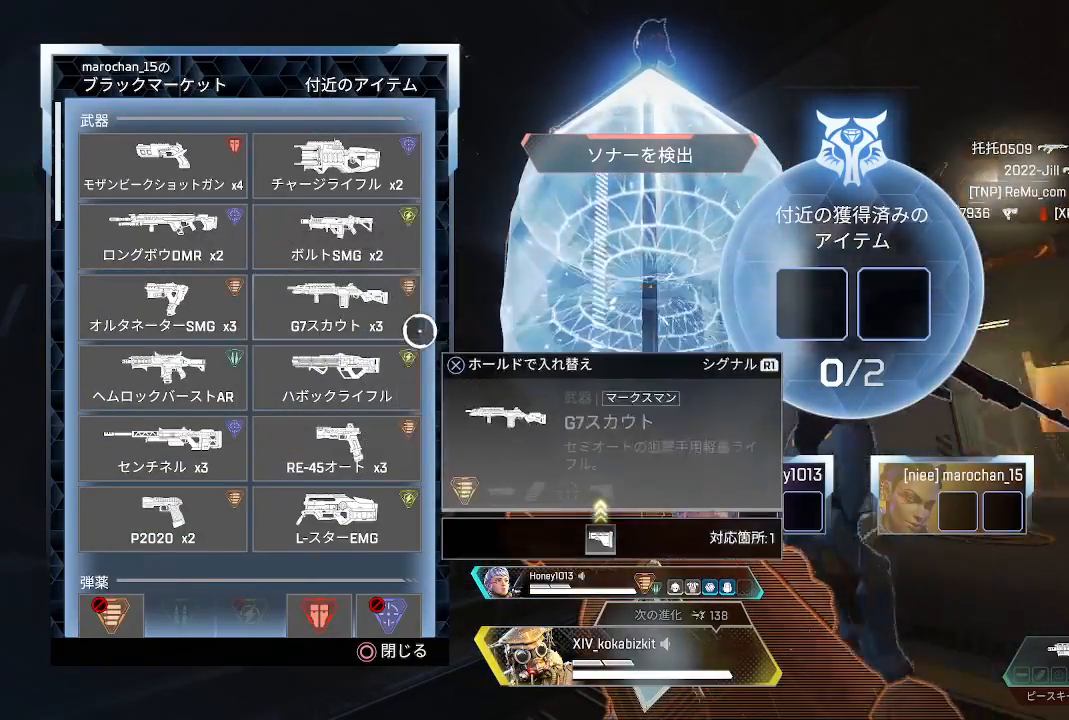
{"dt_ms": 500, "buttons": ["CROSS", "L1"], "left_stick": "center", "right_stick": "center", "events": [[83, "left_stick", "down"], [183, "left_stick", "center"], [317, "CROSS", "down"]]}
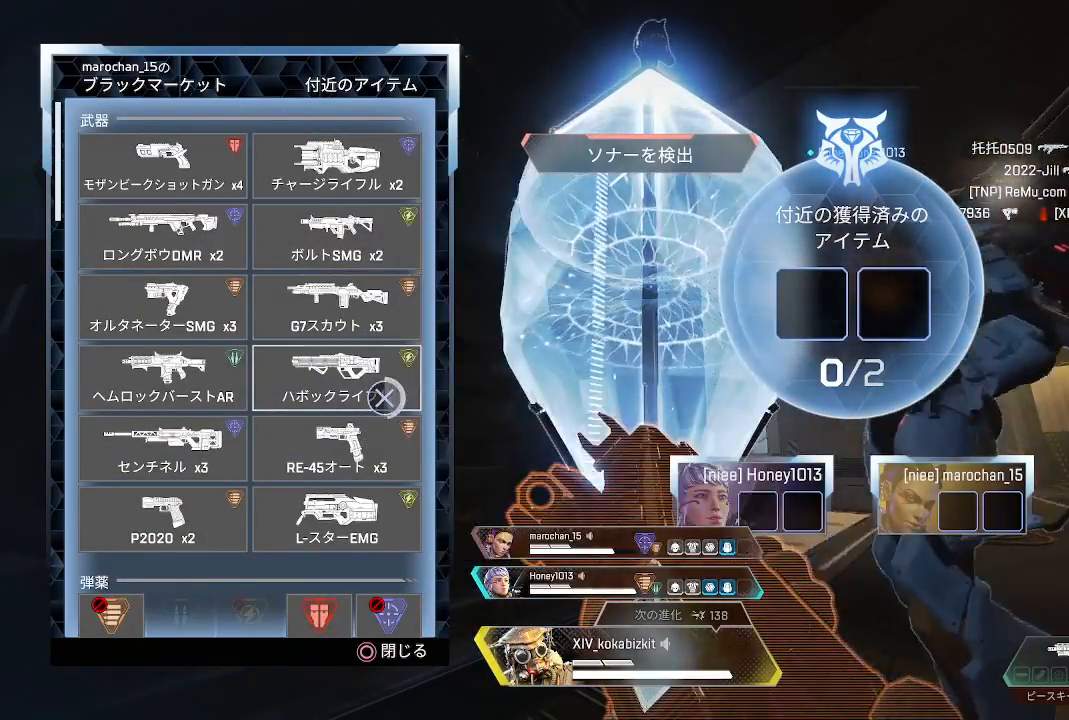
{"dt_ms": 500, "buttons": ["L1"], "left_stick": "right", "right_stick": "center", "events": [[350, "CROSS", "up"], [500, "left_stick", "right"]]}
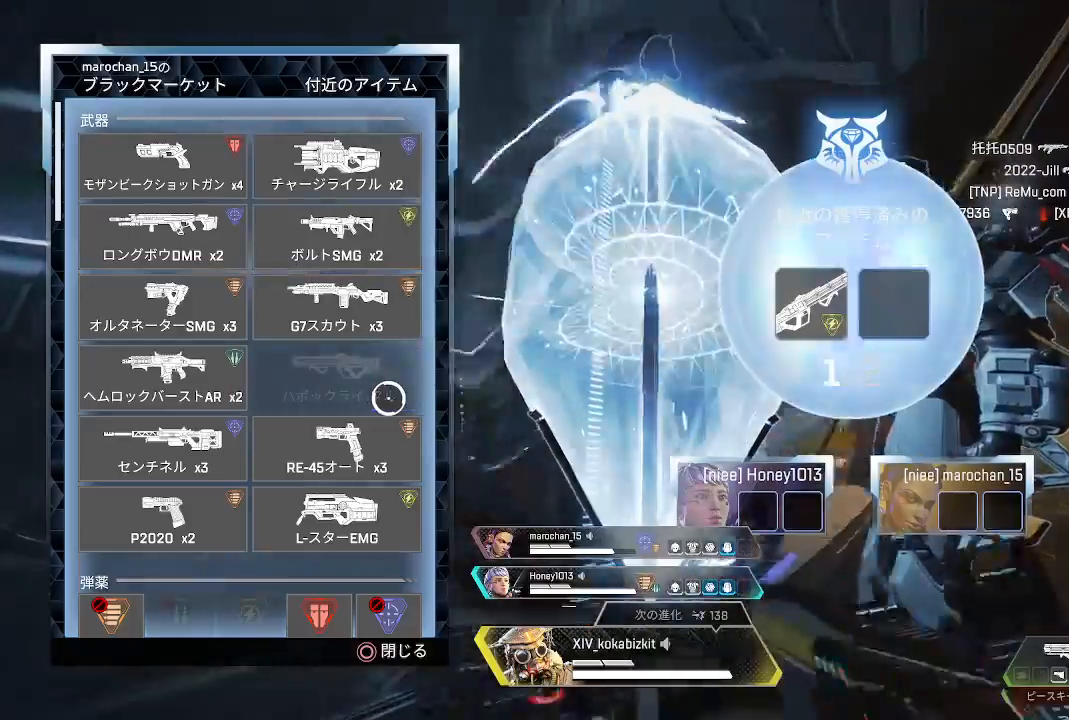
{"dt_ms": 500, "buttons": ["L1"], "left_stick": "left", "right_stick": "center", "events": [[117, "left_stick", "center"], [167, "left_stick", "left"], [183, "right_stick", "down-left"], [350, "left_stick", "center"], [350, "right_stick", "center"], [483, "left_stick", "left"]]}
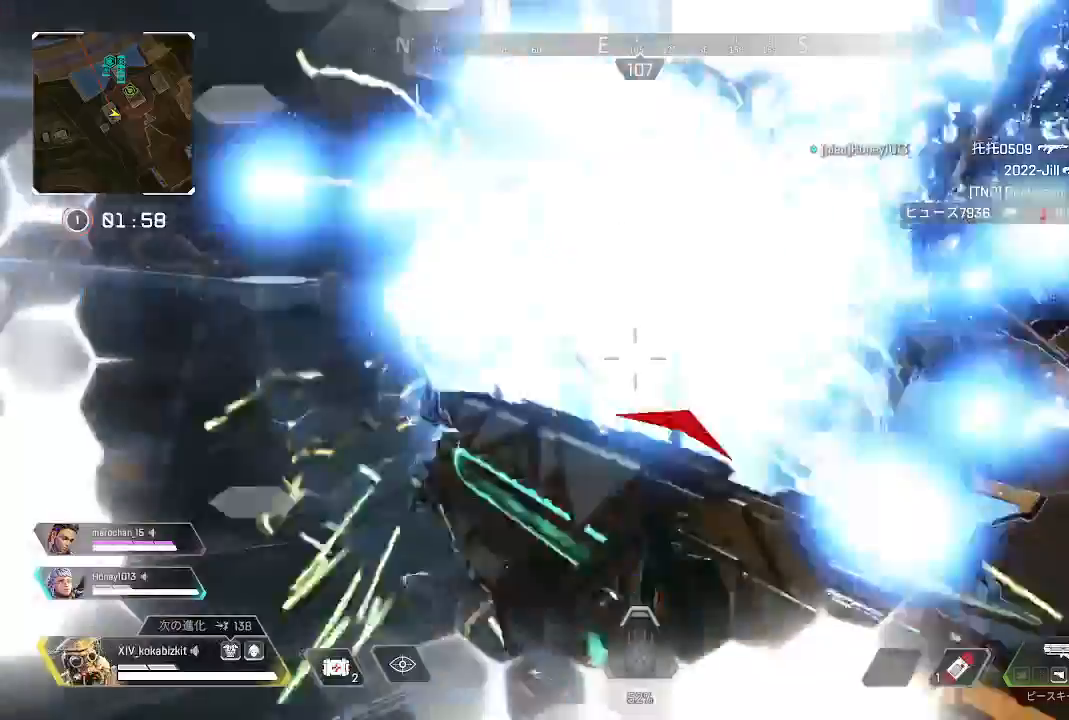
{"dt_ms": 500, "buttons": [], "left_stick": "down", "right_stick": "center", "events": [[133, "left_stick", "center"], [317, "left_stick", "down"], [350, "CIRCLE", "down"], [367, "L1", "up"], [417, "CIRCLE", "up"]]}
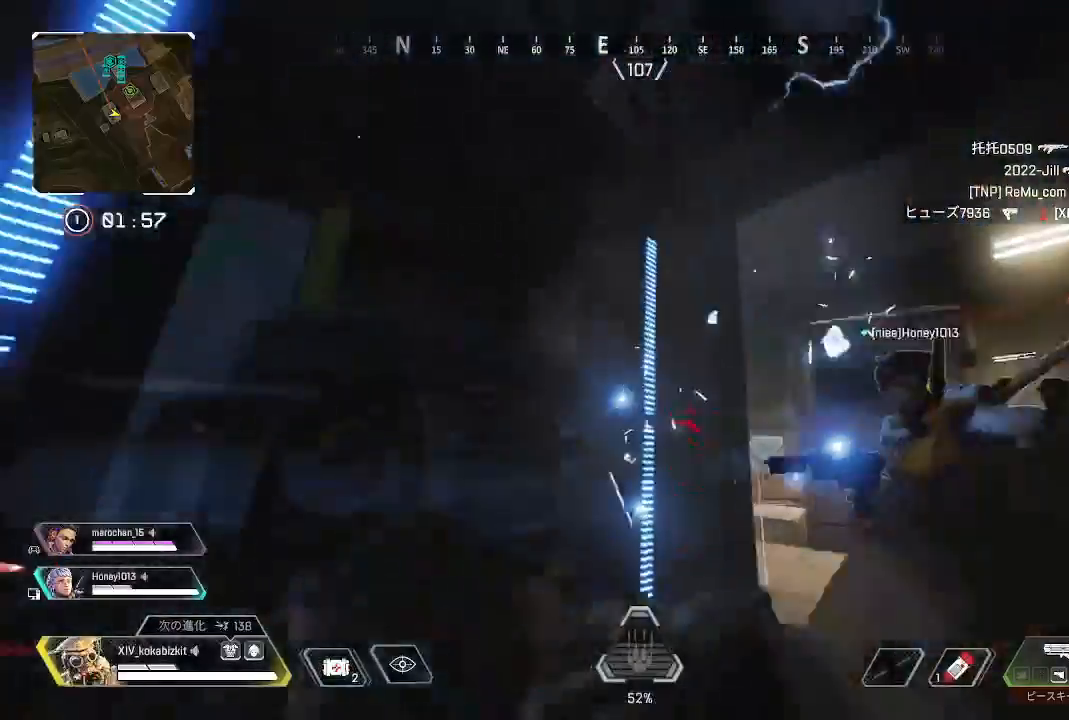
{"dt_ms": 500, "buttons": [], "left_stick": "left", "right_stick": "left", "events": [[100, "right_stick", "down-left"], [233, "left_stick", "down-left"], [300, "right_stick", "left"], [450, "left_stick", "left"]]}
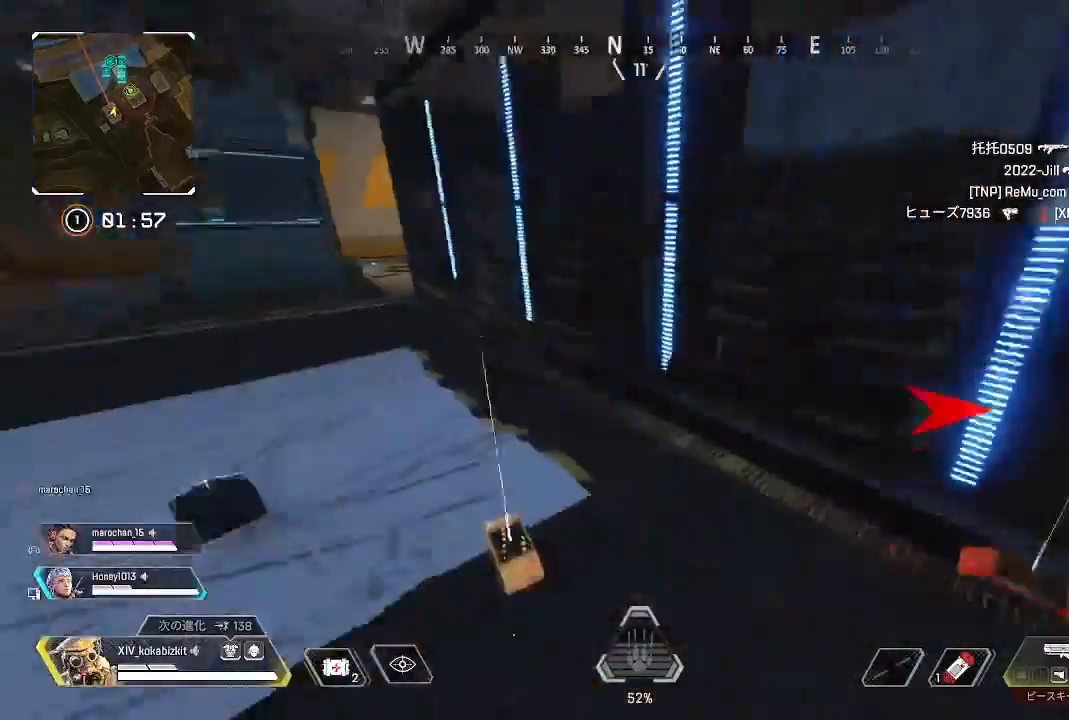
{"dt_ms": 500, "buttons": [], "left_stick": "up-left", "right_stick": "left", "events": [[100, "left_stick", "up-left"], [283, "right_stick", "center"], [433, "right_stick", "left"]]}
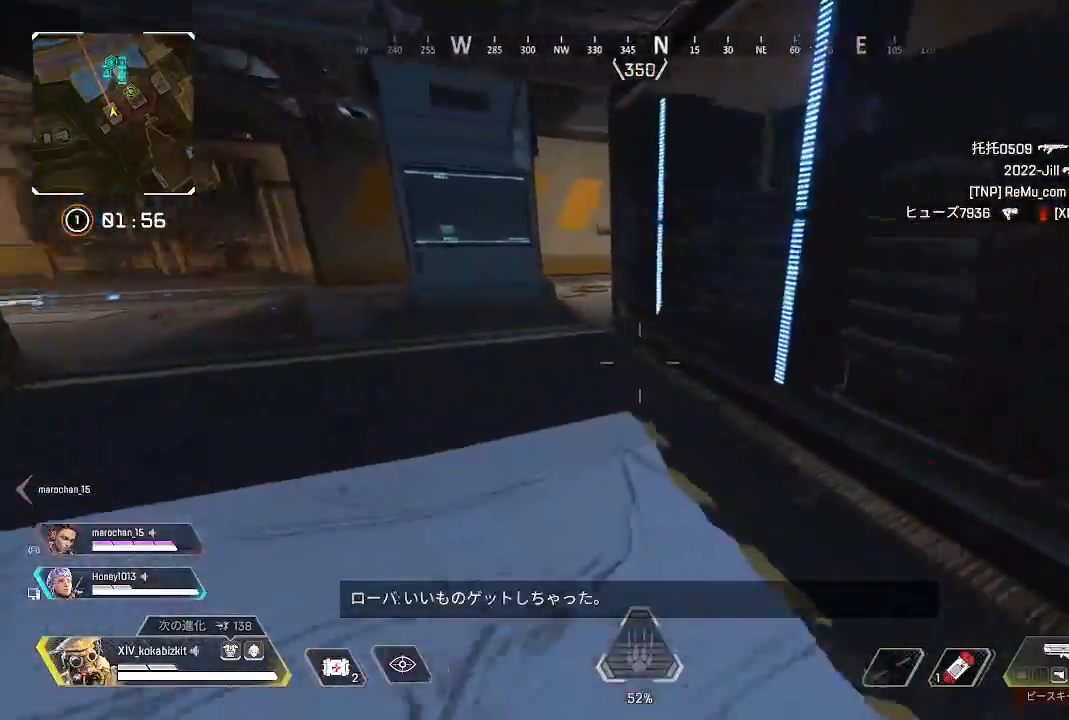
{"dt_ms": 1000, "buttons": [], "left_stick": "down-left", "right_stick": "center"}
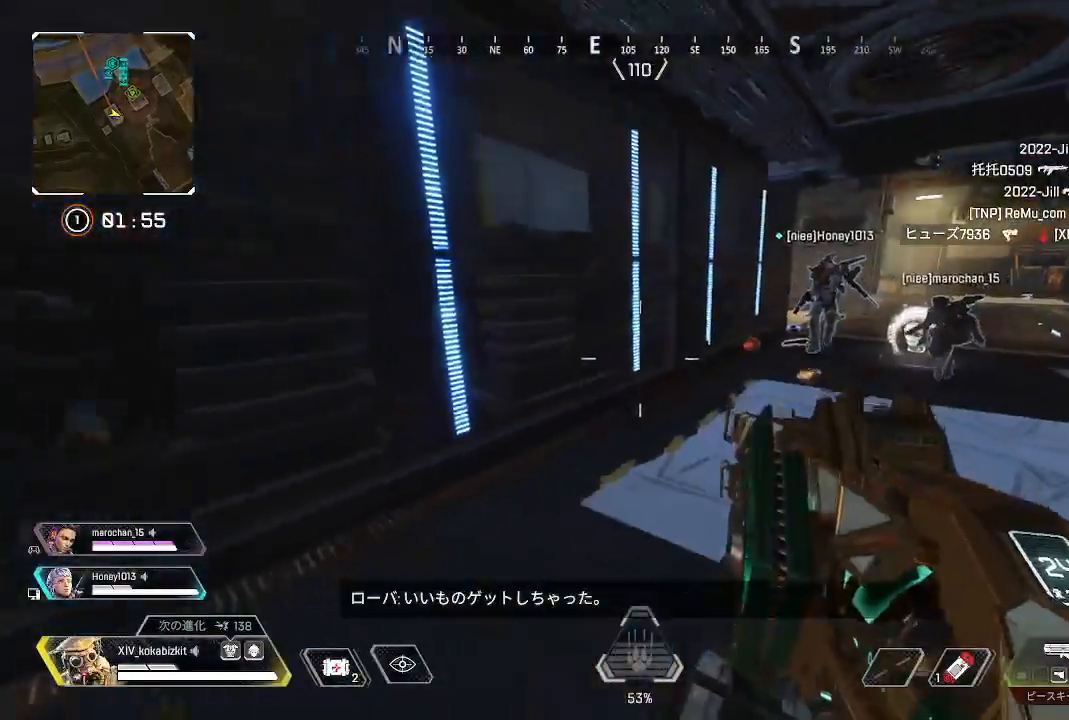
{"dt_ms": 500, "buttons": [], "left_stick": "up", "right_stick": "center", "events": [[200, "right_stick", "left"], [317, "left_stick", "up-left"], [450, "right_stick", "center"], [467, "left_stick", "up"]]}
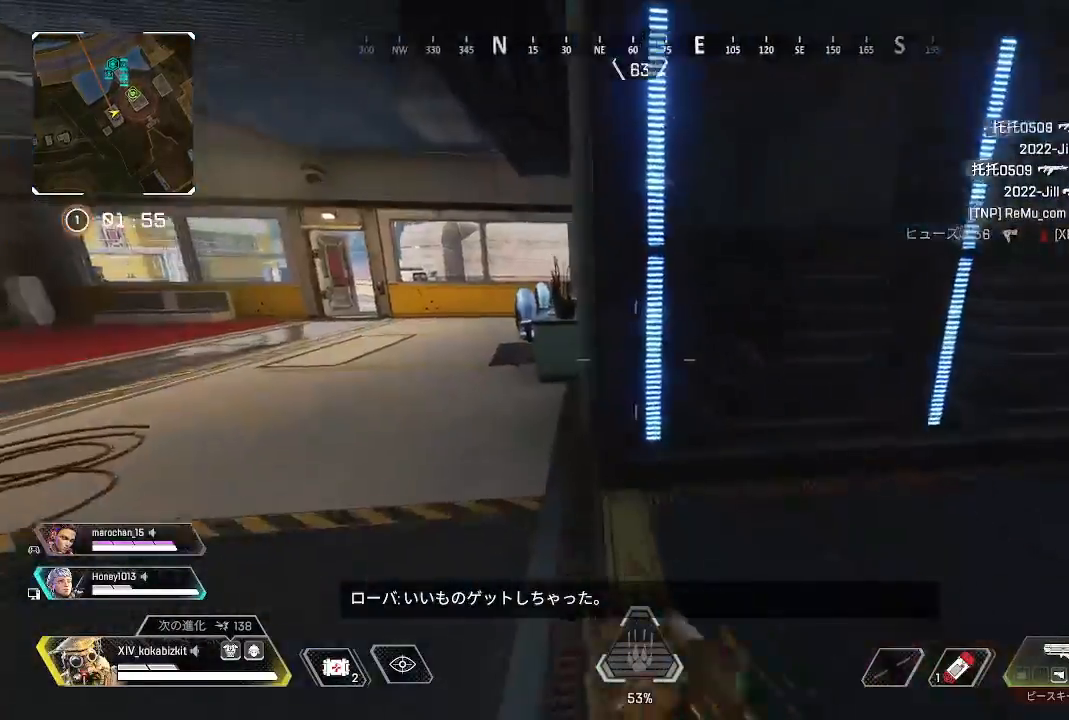
{"dt_ms": 500, "buttons": [], "left_stick": "up", "right_stick": "center", "events": [[67, "right_stick", "left"], [267, "right_stick", "center"]]}
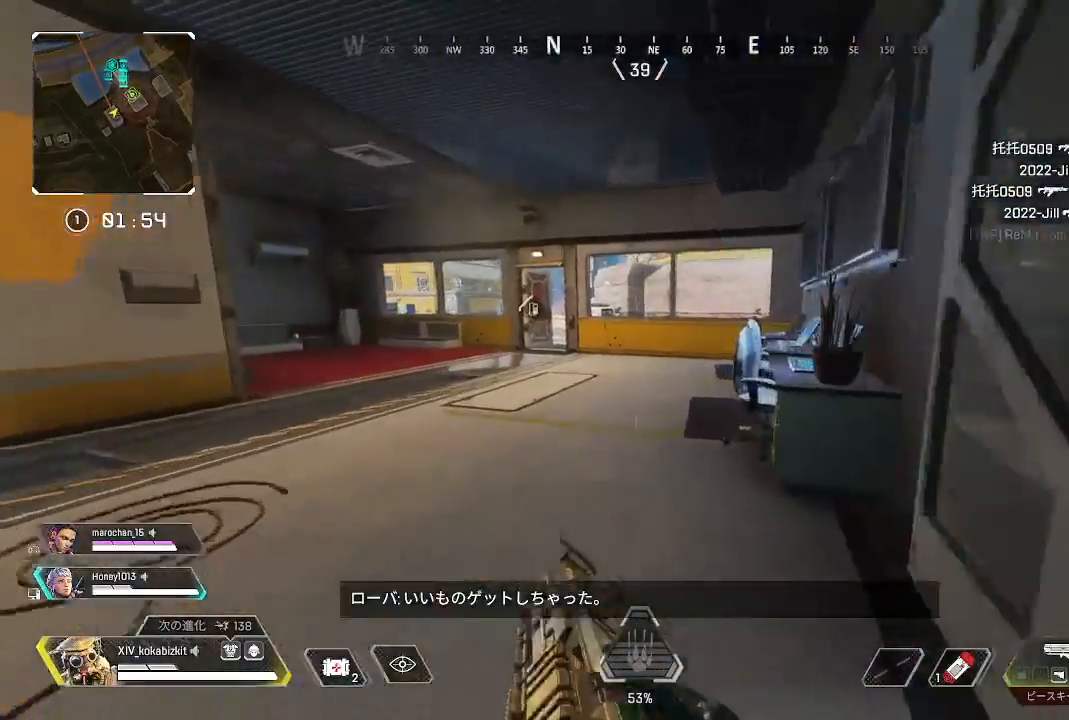
{"dt_ms": 500, "buttons": ["L1"], "left_stick": "up", "right_stick": "center", "events": [[250, "L1", "down"]]}
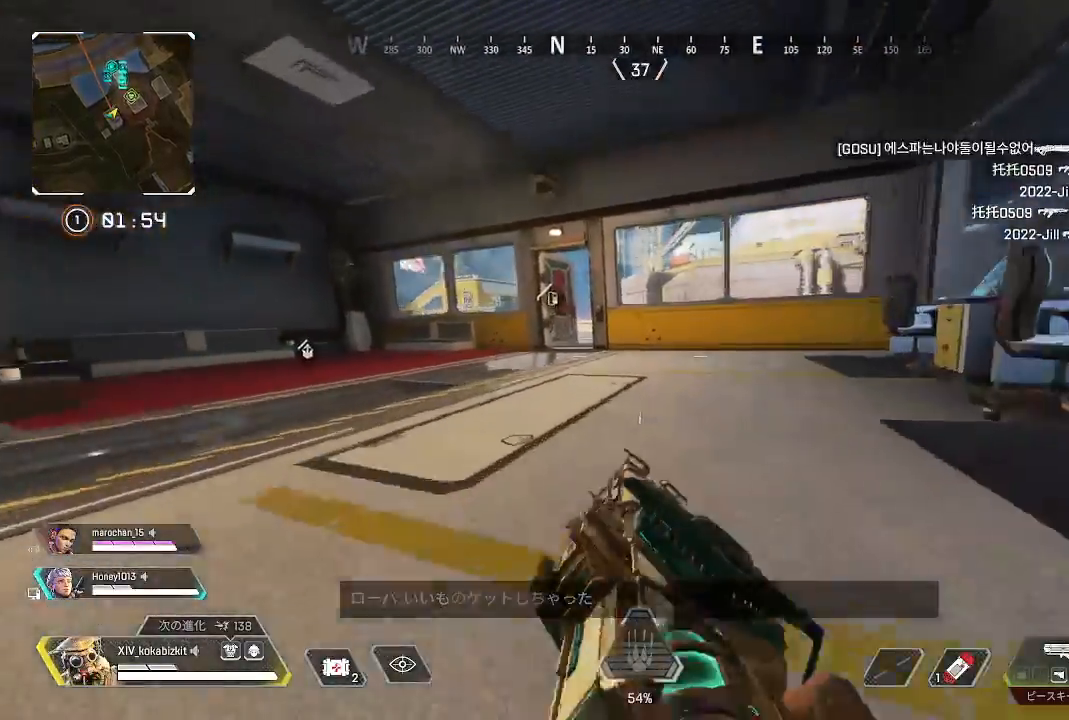
{"dt_ms": 500, "buttons": [], "left_stick": "up-right", "right_stick": "center", "events": [[200, "L1", "up"], [217, "left_stick", "right"], [450, "left_stick", "up-right"]]}
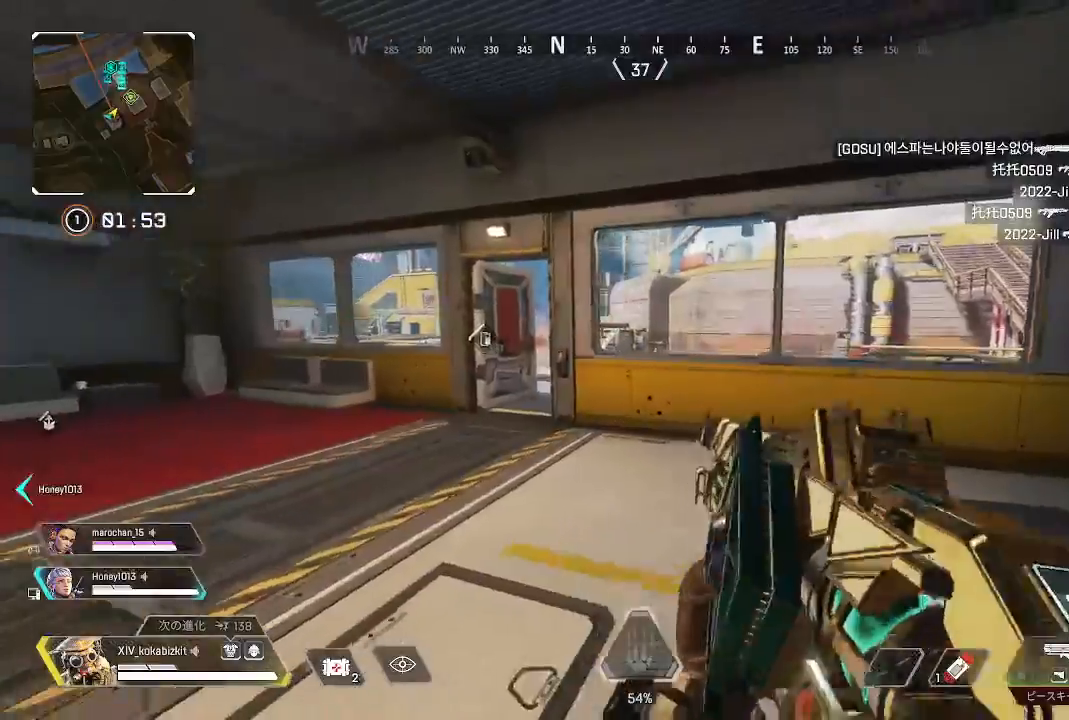
{"dt_ms": 500, "buttons": [], "left_stick": "up", "right_stick": "center", "events": [[17, "left_stick", "up"]]}
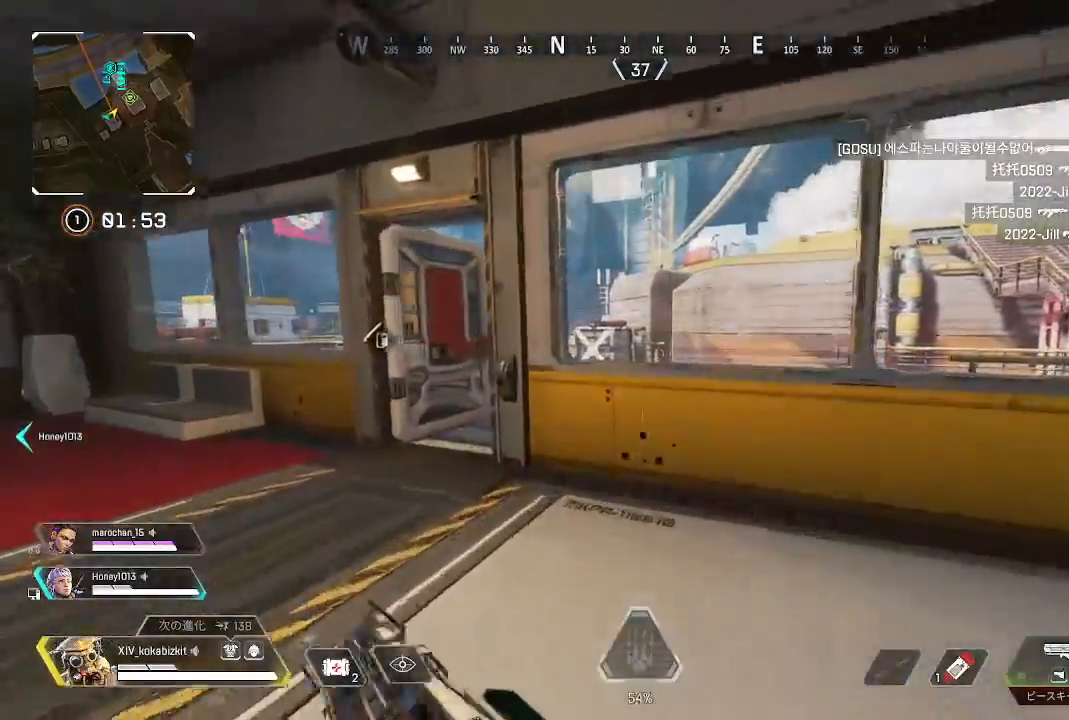
{"dt_ms": 500, "buttons": [], "left_stick": "center", "right_stick": "center", "events": [[217, "left_stick", "center"]]}
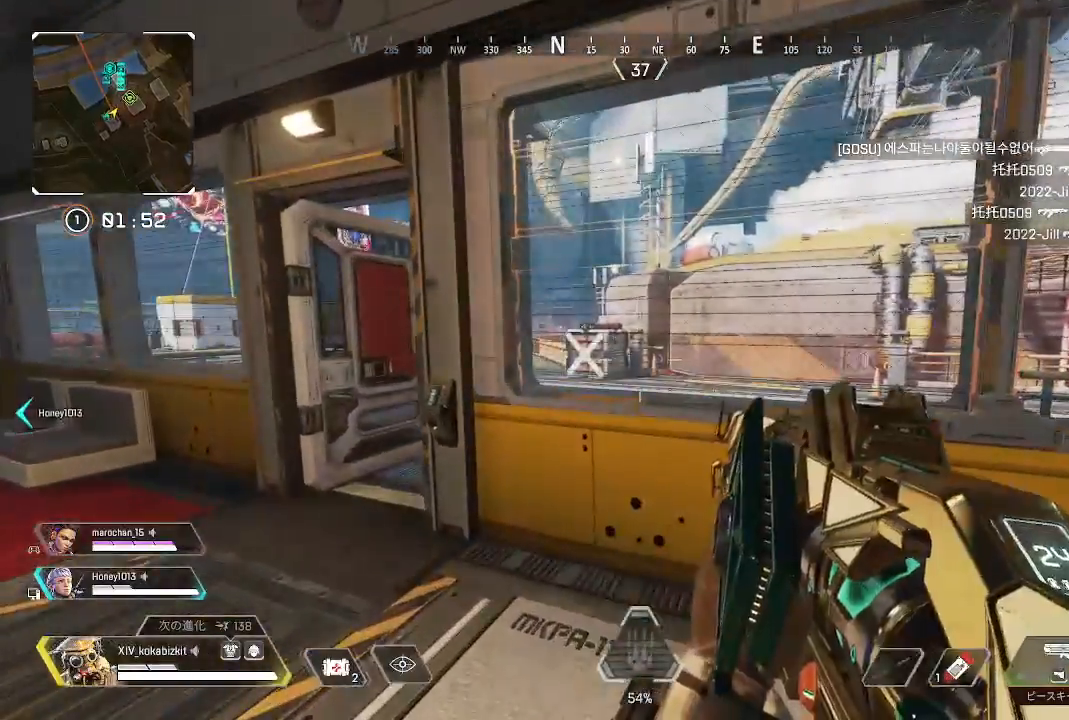
{"dt_ms": 500, "buttons": [], "left_stick": "center", "right_stick": "center"}
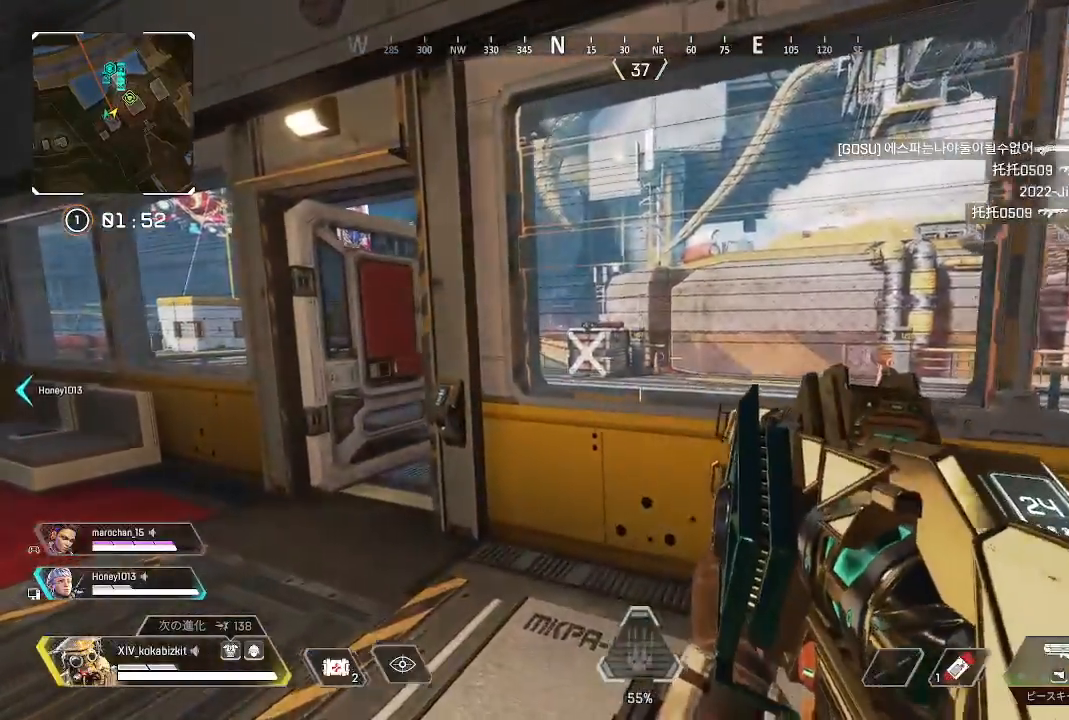
{"dt_ms": 500, "buttons": [], "left_stick": "up-left", "right_stick": "center", "events": [[17, "left_stick", "up-left"], [217, "SELECT", "down"], [267, "SELECT", "up"]]}
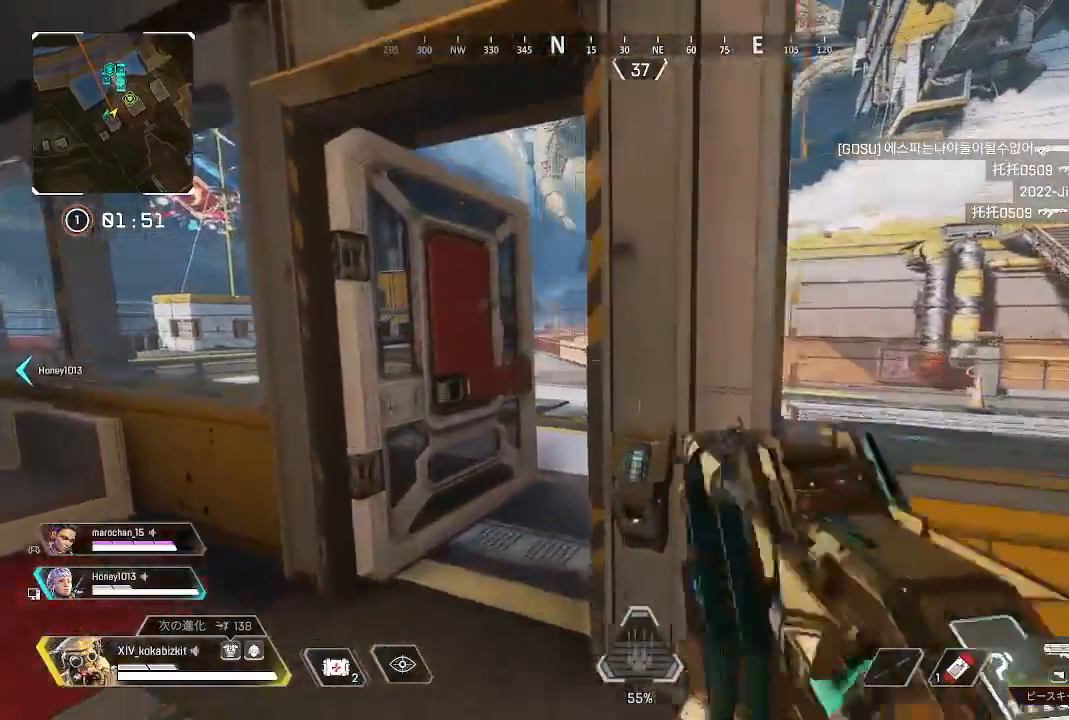
{"dt_ms": 500, "buttons": [], "left_stick": "up", "right_stick": "right", "events": [[150, "left_stick", "up"], [400, "right_stick", "right"]]}
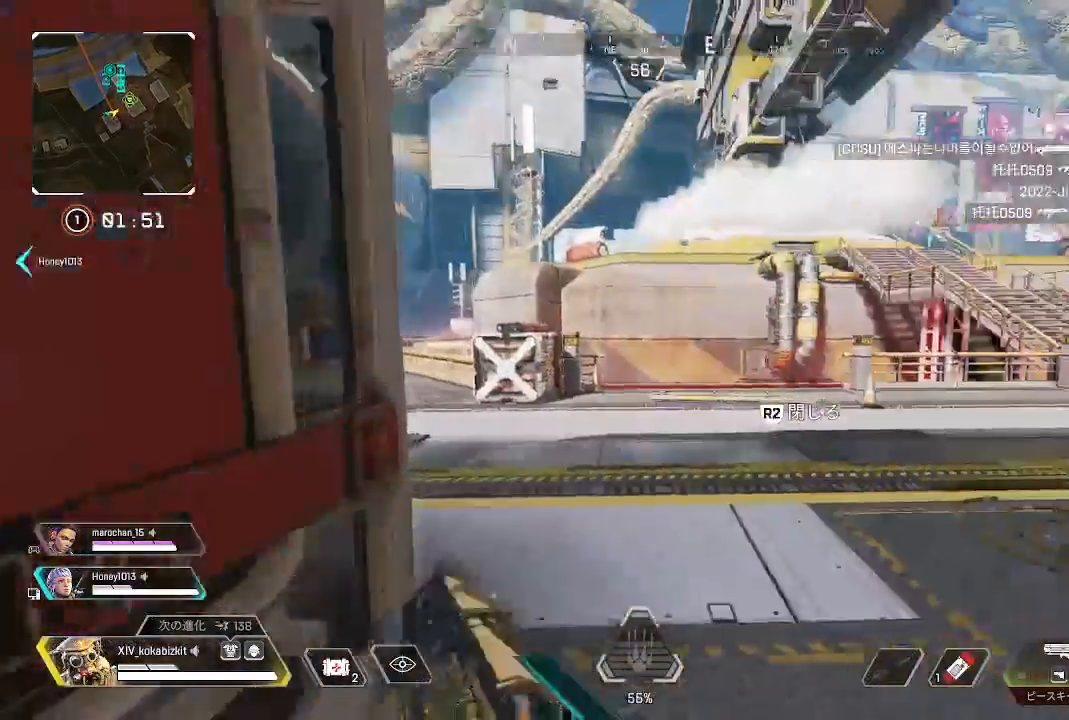
{"dt_ms": 500, "buttons": [], "left_stick": "up", "right_stick": "right", "events": [[33, "right_stick", "center"], [233, "SQUARE", "down"], [350, "SQUARE", "up"], [500, "right_stick", "right"]]}
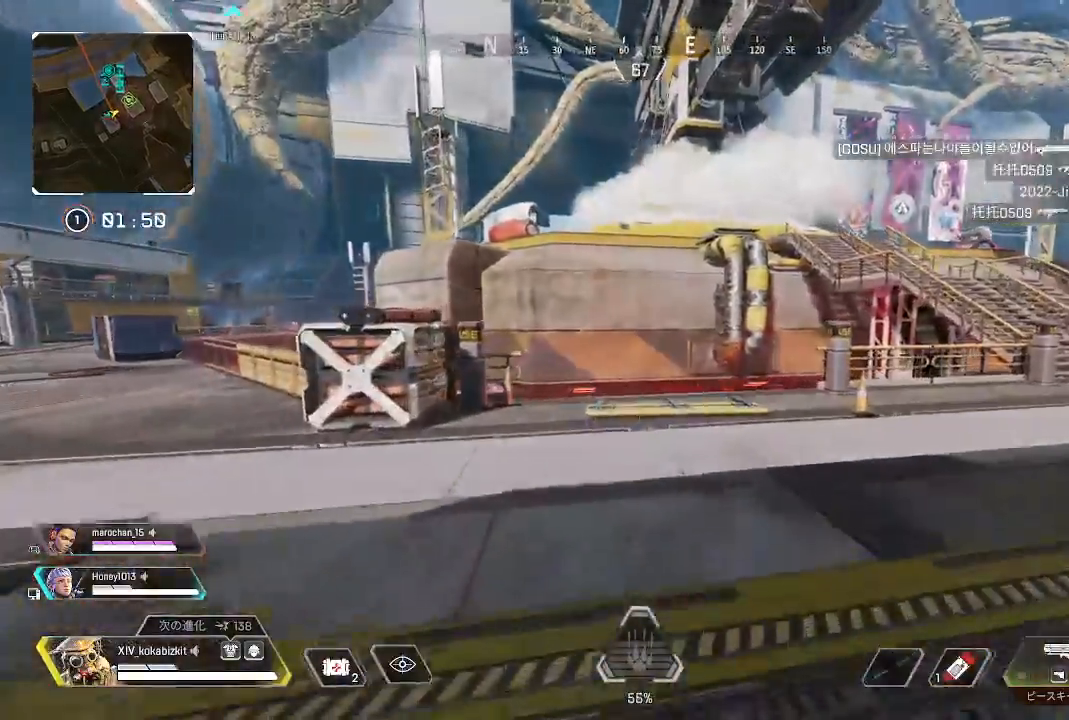
{"dt_ms": 500, "buttons": ["L1"], "left_stick": "up-right", "right_stick": "up-left", "events": [[200, "right_stick", "center"], [283, "L1", "down"], [333, "right_stick", "up"], [383, "left_stick", "up-right"], [417, "right_stick", "up-left"]]}
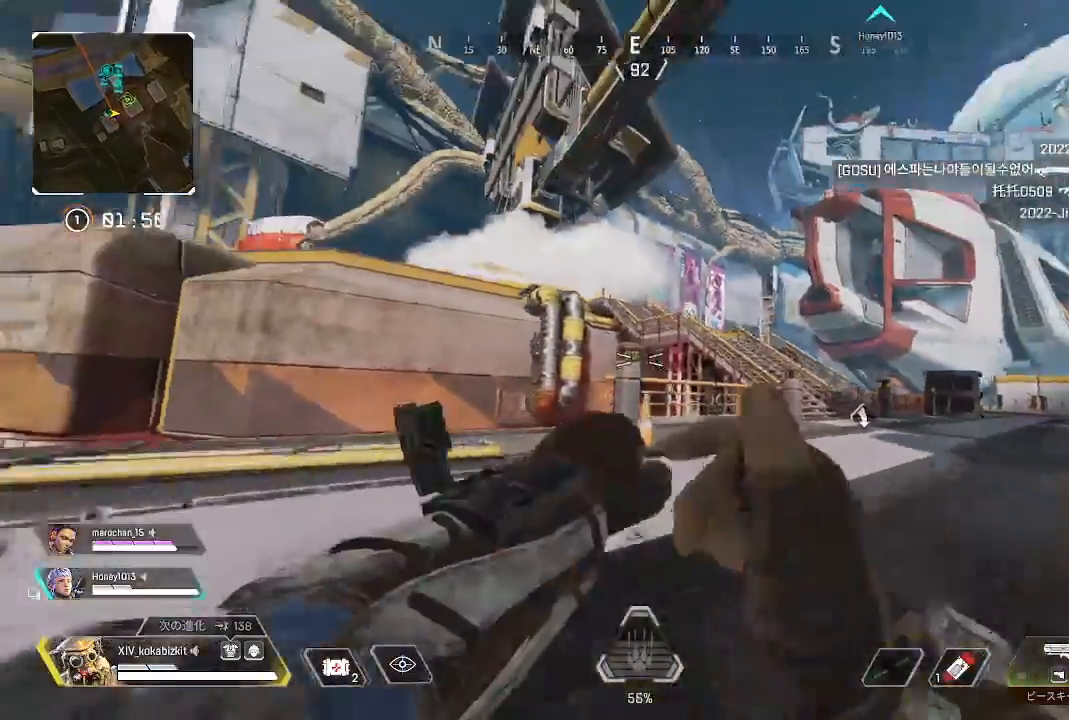
{"dt_ms": 500, "buttons": [], "left_stick": "right", "right_stick": "center", "events": [[33, "right_stick", "up"], [50, "R3", "down"], [117, "R3", "up"], [117, "right_stick", "left"], [150, "left_stick", "right"], [217, "L1", "up"], [333, "right_stick", "center"]]}
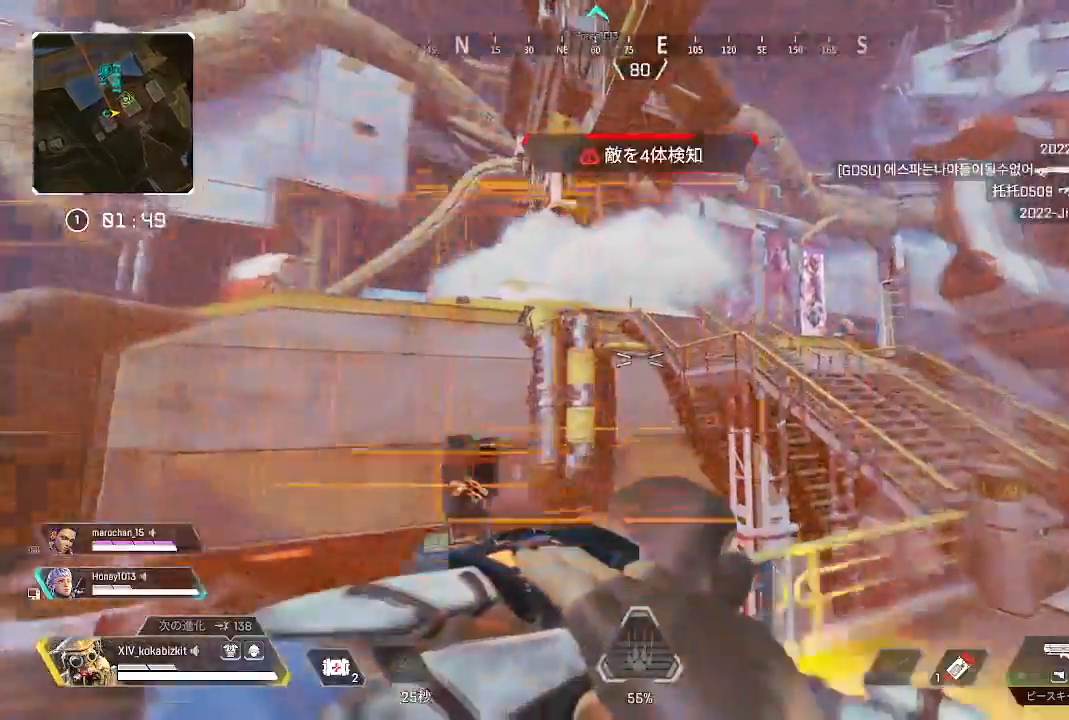
{"dt_ms": 500, "buttons": [], "left_stick": "up-right", "right_stick": "right", "events": [[467, "right_stick", "right"], [500, "left_stick", "up-right"]]}
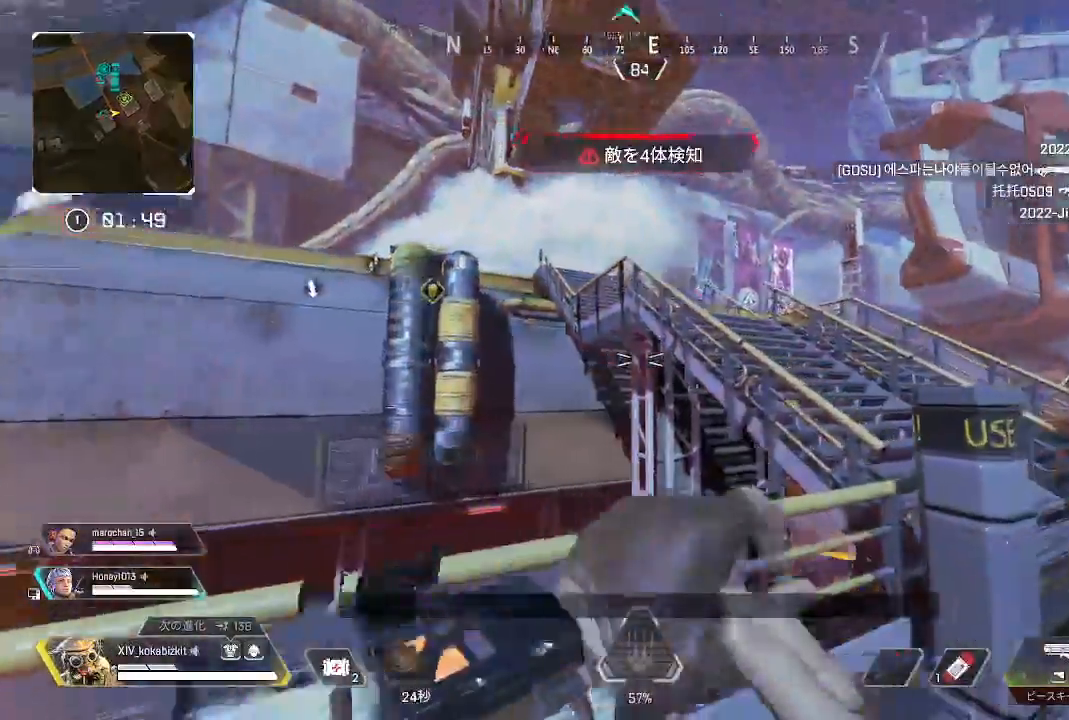
{"dt_ms": 500, "buttons": [], "left_stick": "up-right", "right_stick": "center", "events": [[183, "right_stick", "center"]]}
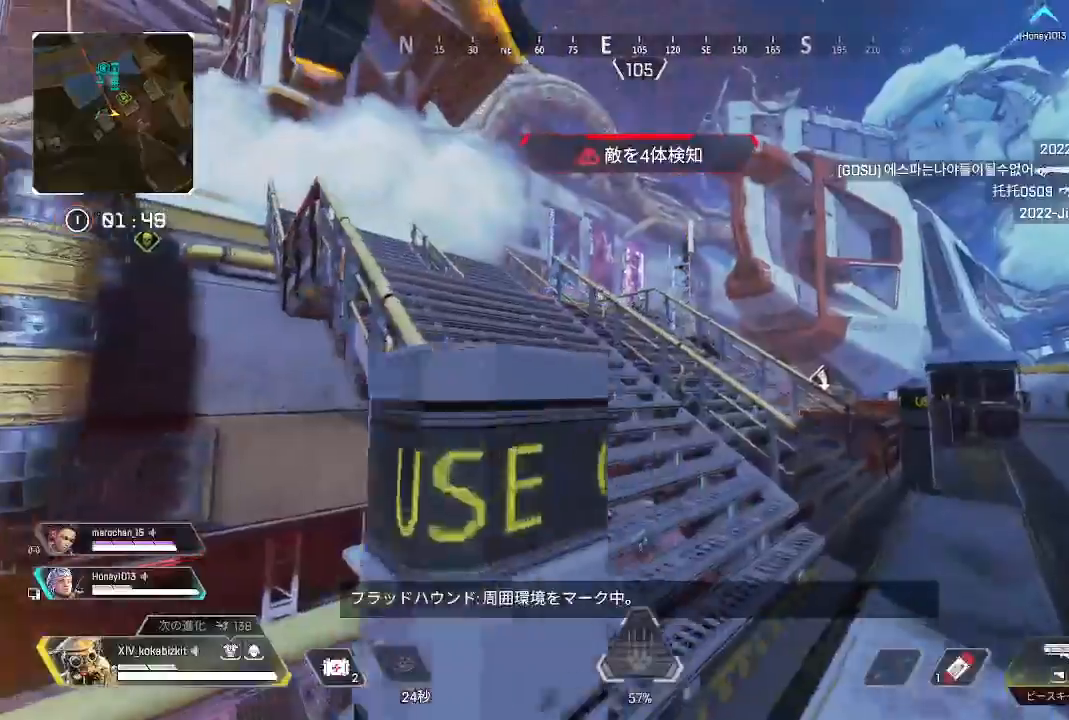
{"dt_ms": 500, "buttons": [], "left_stick": "up", "right_stick": "left", "events": [[200, "left_stick", "up"], [267, "right_stick", "left"]]}
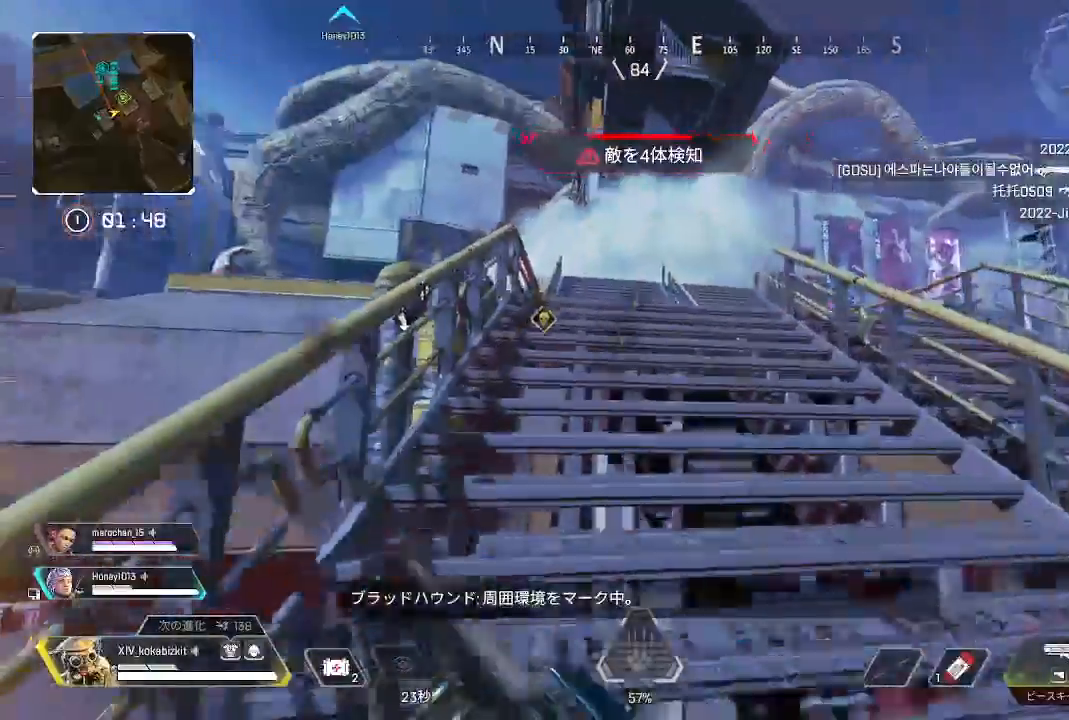
{"dt_ms": 500, "buttons": [], "left_stick": "up", "right_stick": "center", "events": [[17, "right_stick", "center"]]}
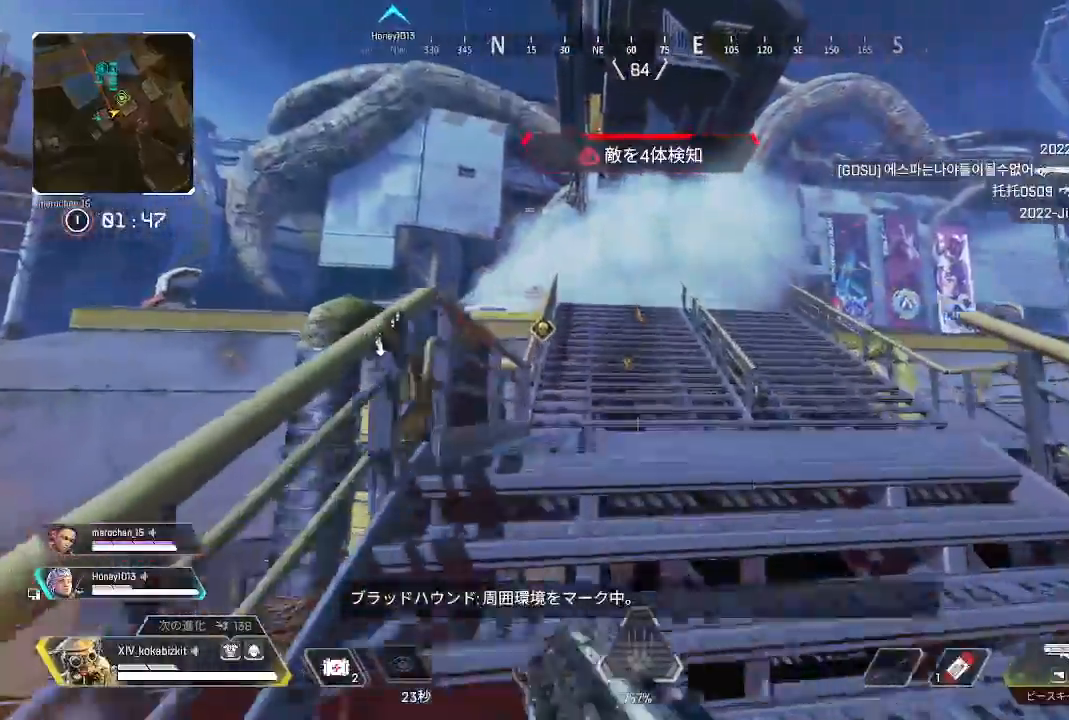
{"dt_ms": 500, "buttons": [], "left_stick": "up", "right_stick": "center", "events": []}